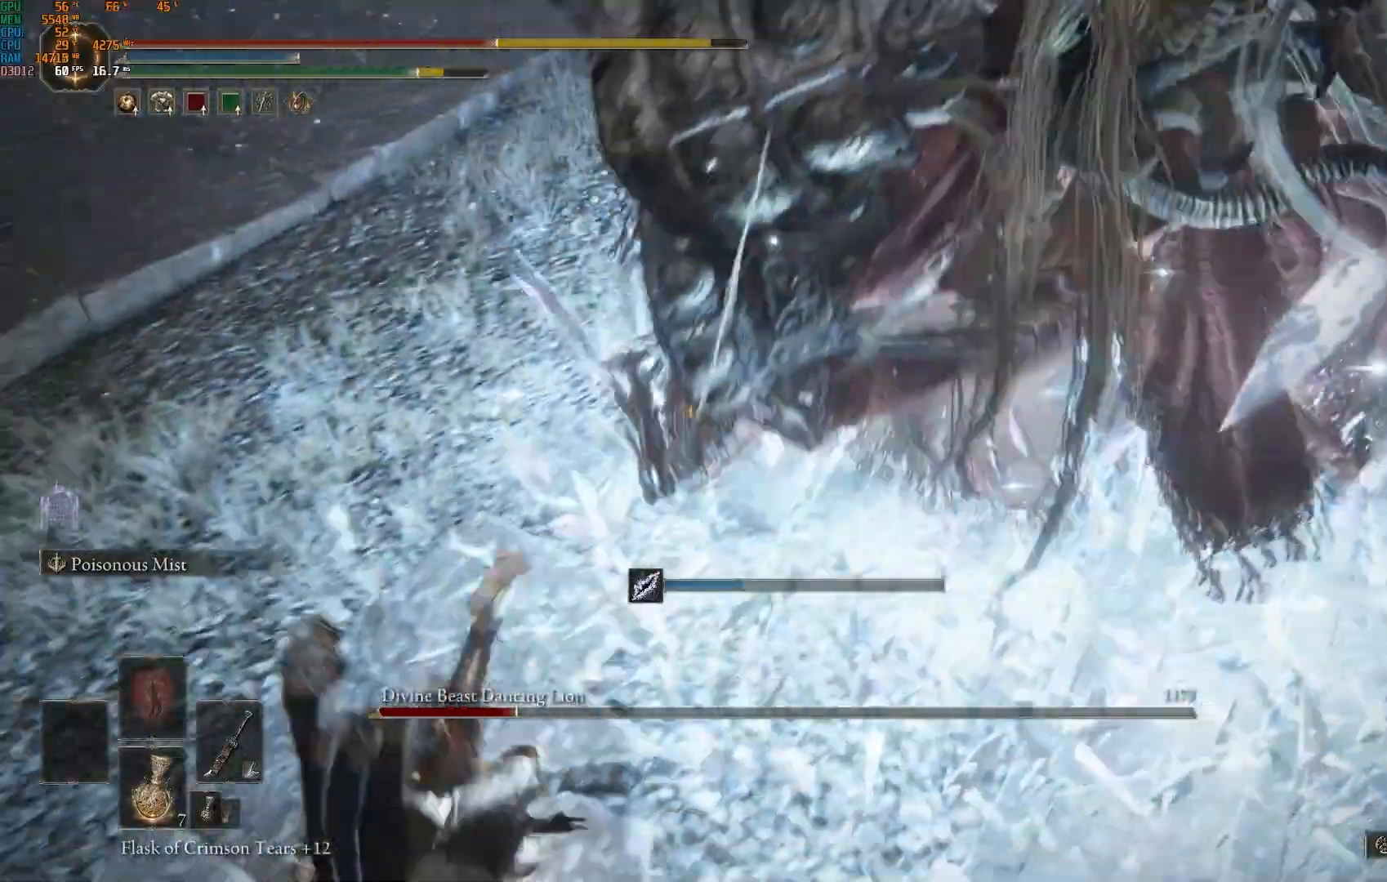
Gameplay with a controller (PlayStation layout); each line is a JSON object with the inputs held at the frame after it (dt_ms = milliseconds from this image to that frame). "events" lists button and stick changes between this image and that frame as [ms after this image, input, new state], when the widget could be followed in between.
{"dt_ms": 500, "buttons": [], "left_stick": "down", "right_stick": "center", "events": [[367, "left_stick", "down"]]}
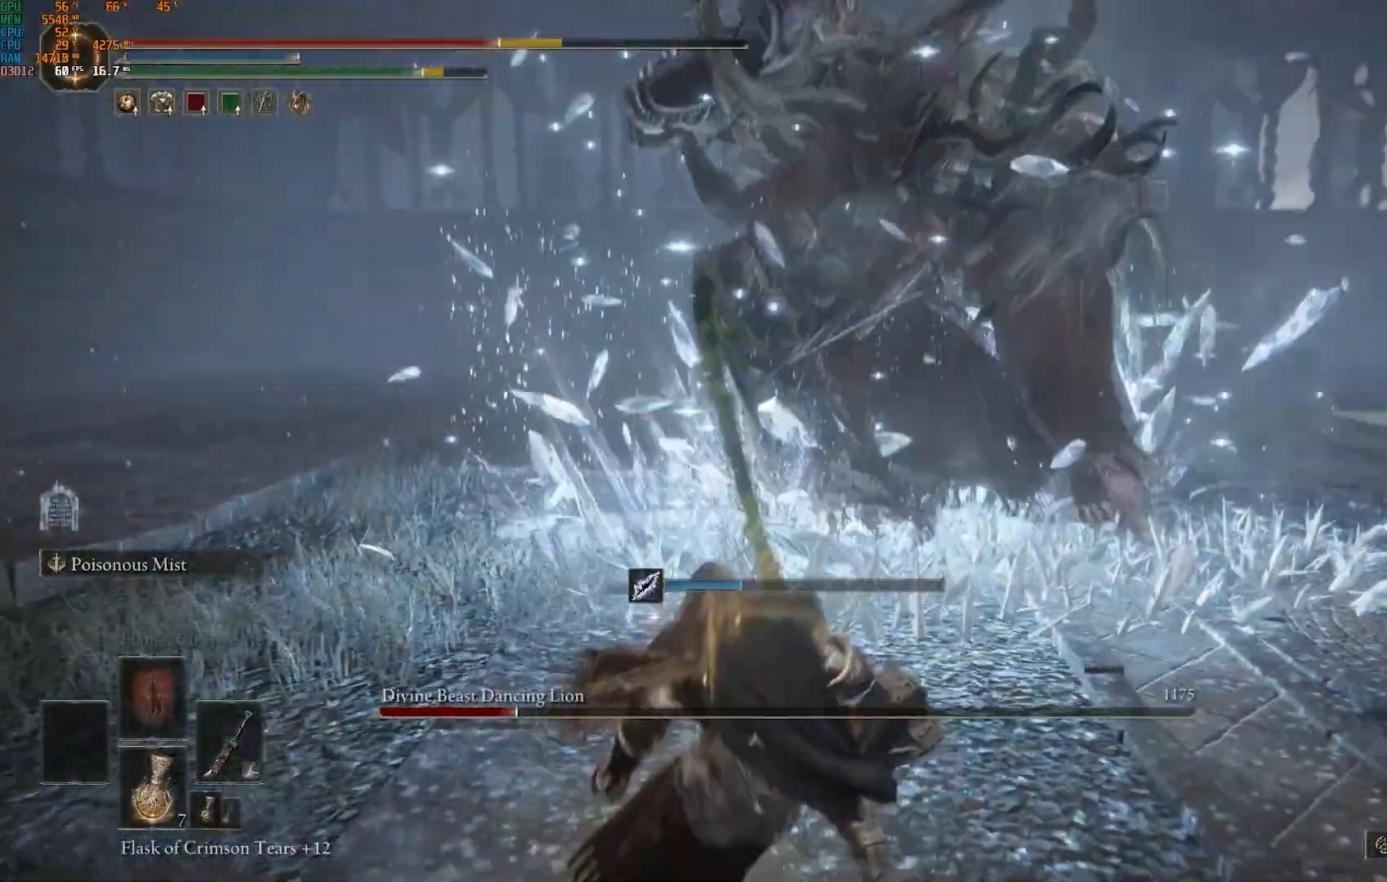
{"dt_ms": 1000, "buttons": [], "left_stick": "up-right", "right_stick": "center"}
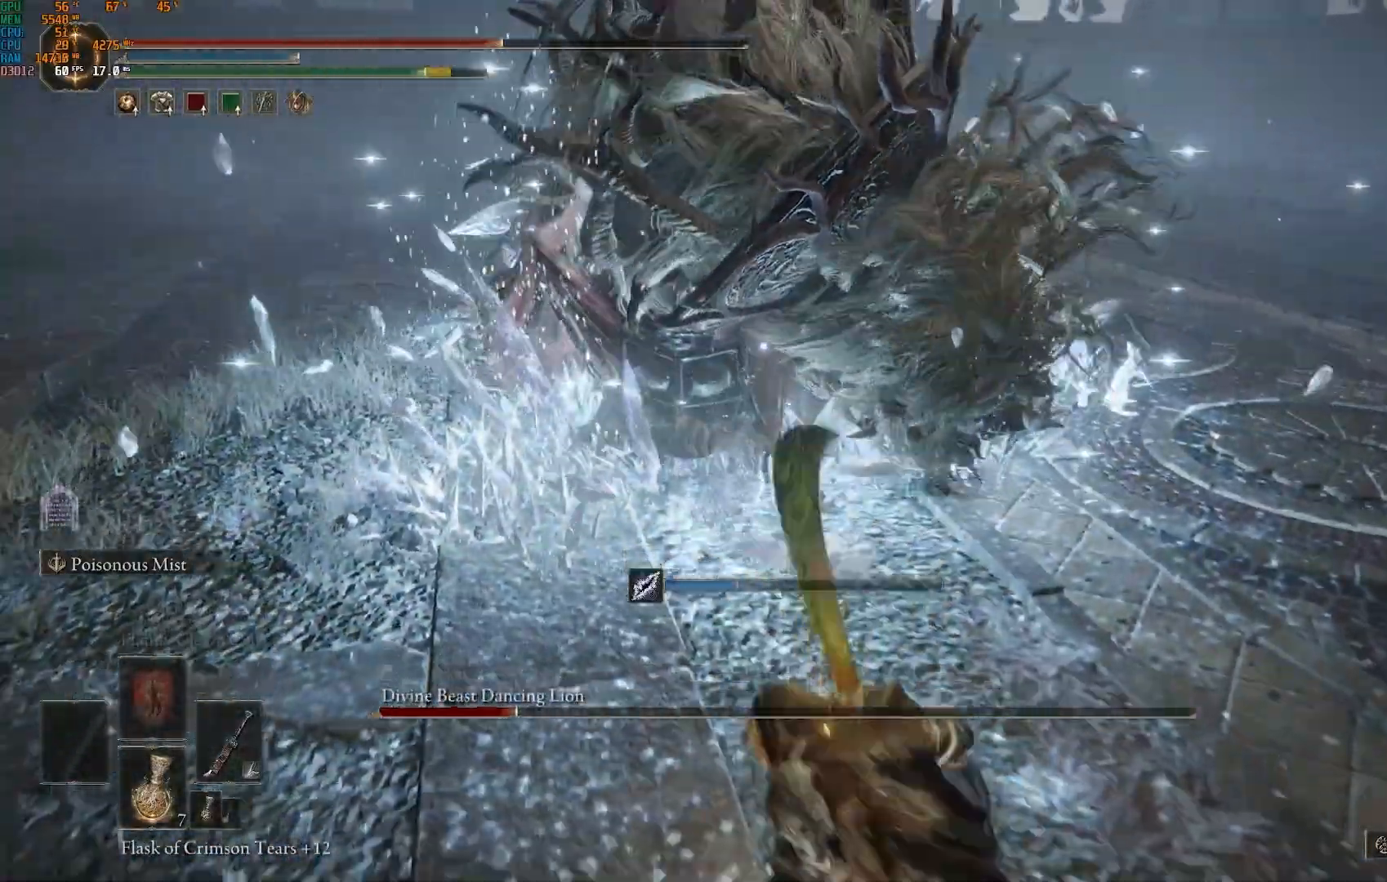
{"dt_ms": 500, "buttons": [], "left_stick": "up-right", "right_stick": "center"}
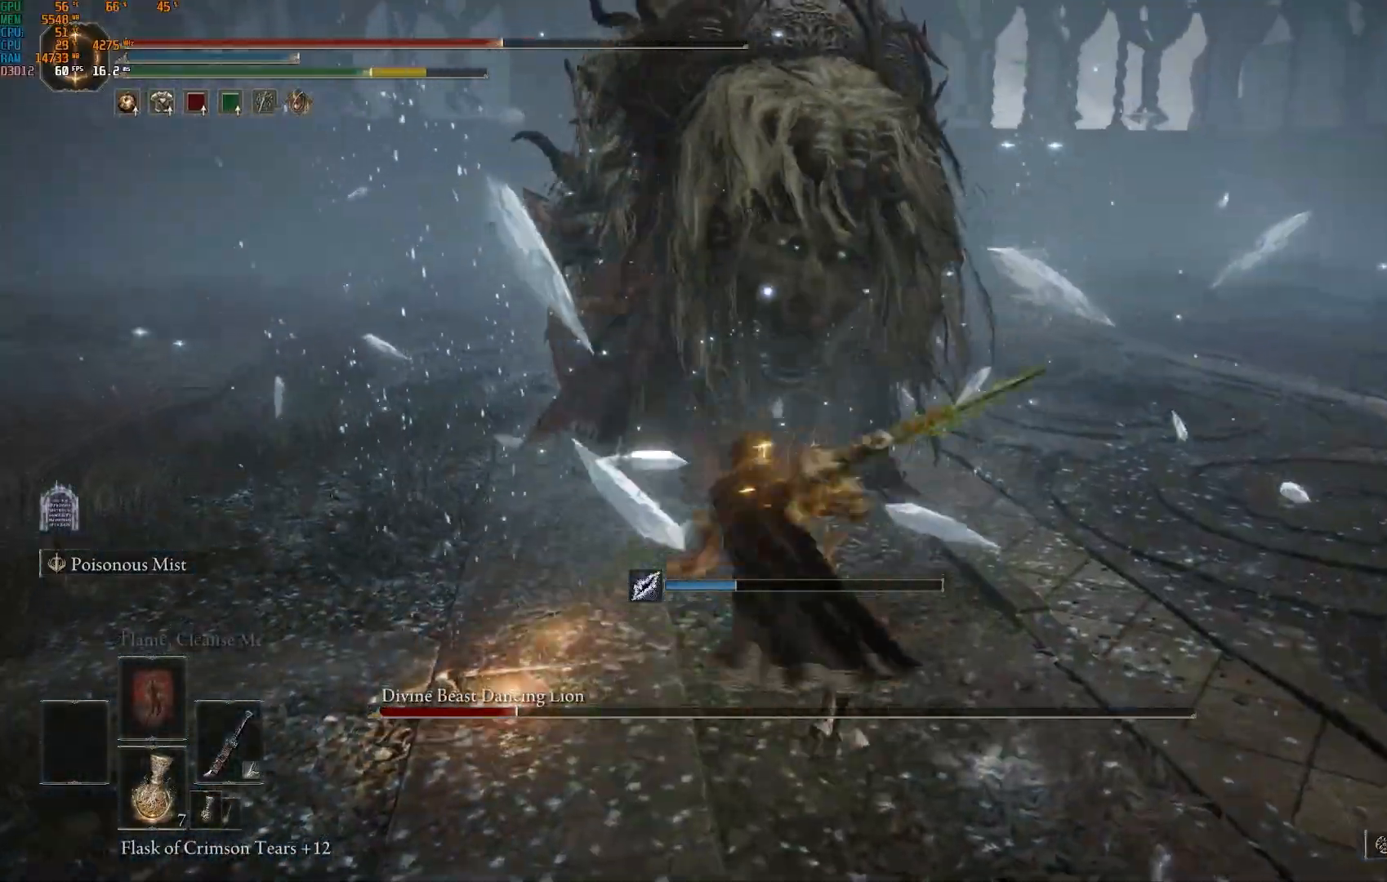
{"dt_ms": 500, "buttons": [], "left_stick": "down", "right_stick": "center", "events": [[50, "left_stick", "center"], [417, "left_stick", "down"]]}
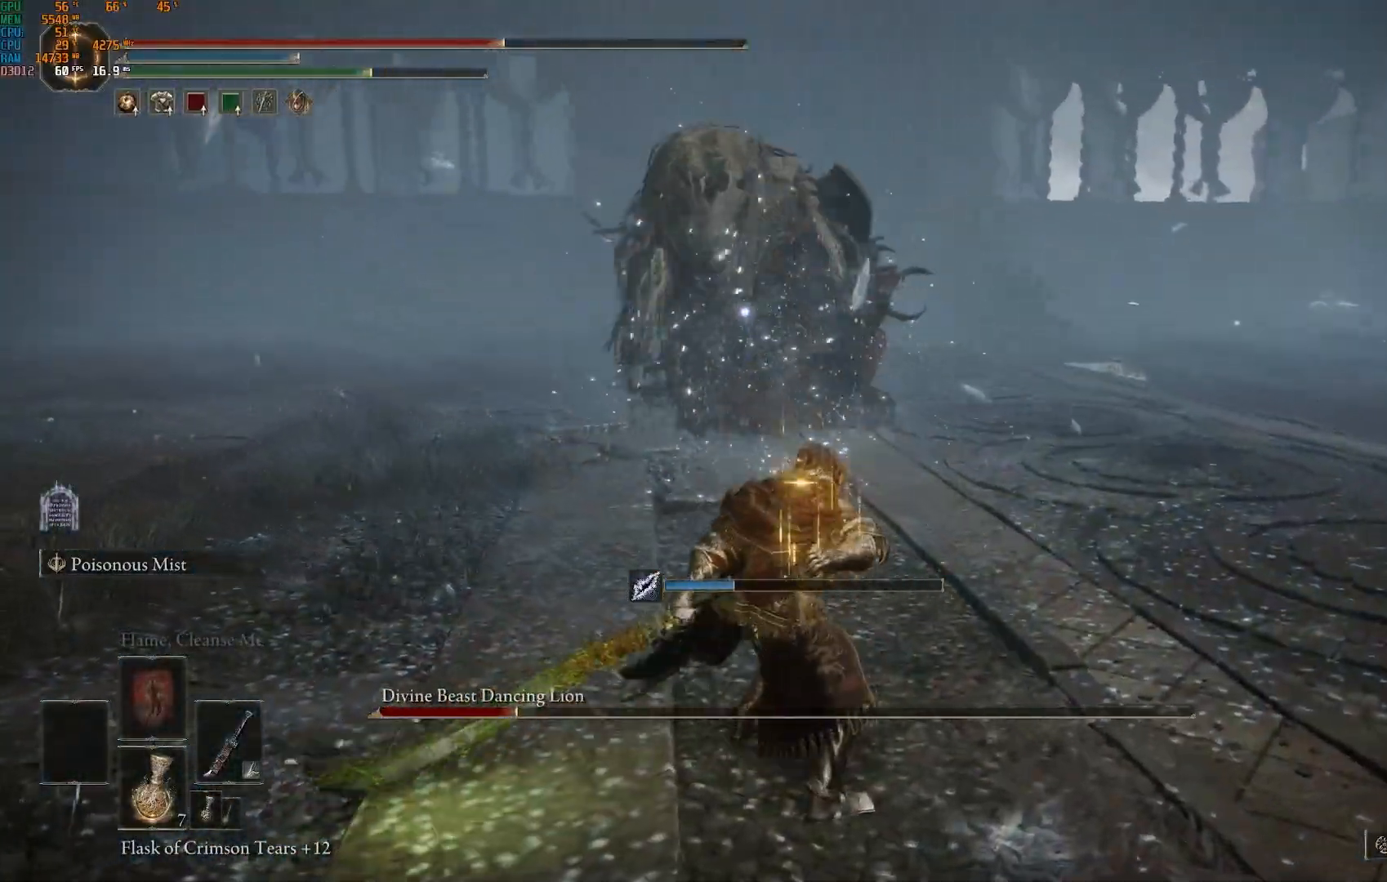
{"dt_ms": 500, "buttons": ["SQUARE"], "left_stick": "down", "right_stick": "center", "events": [[467, "SQUARE", "down"]]}
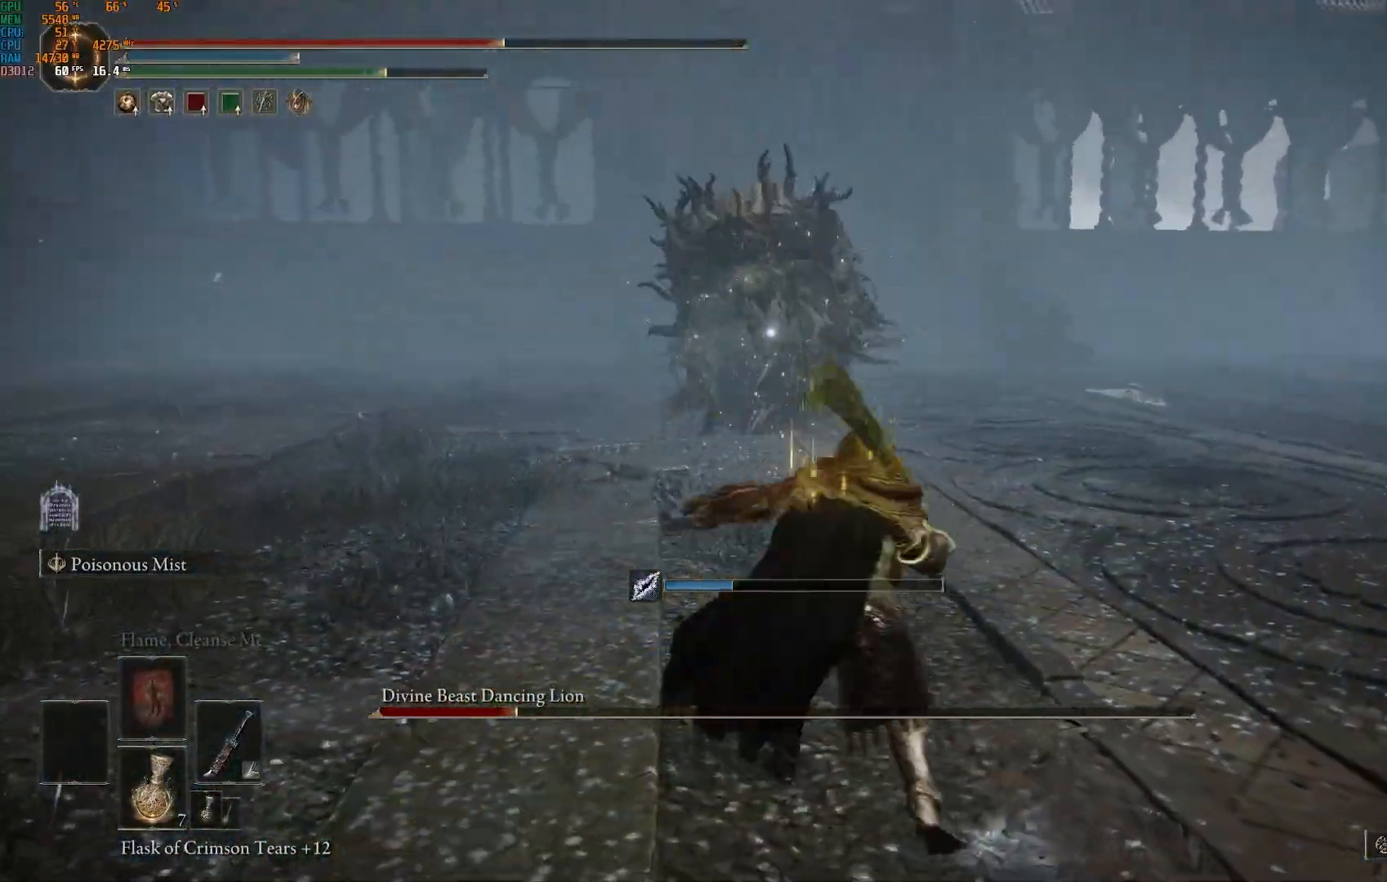
{"dt_ms": 500, "buttons": [], "left_stick": "down", "right_stick": "center", "events": [[33, "SQUARE", "up"]]}
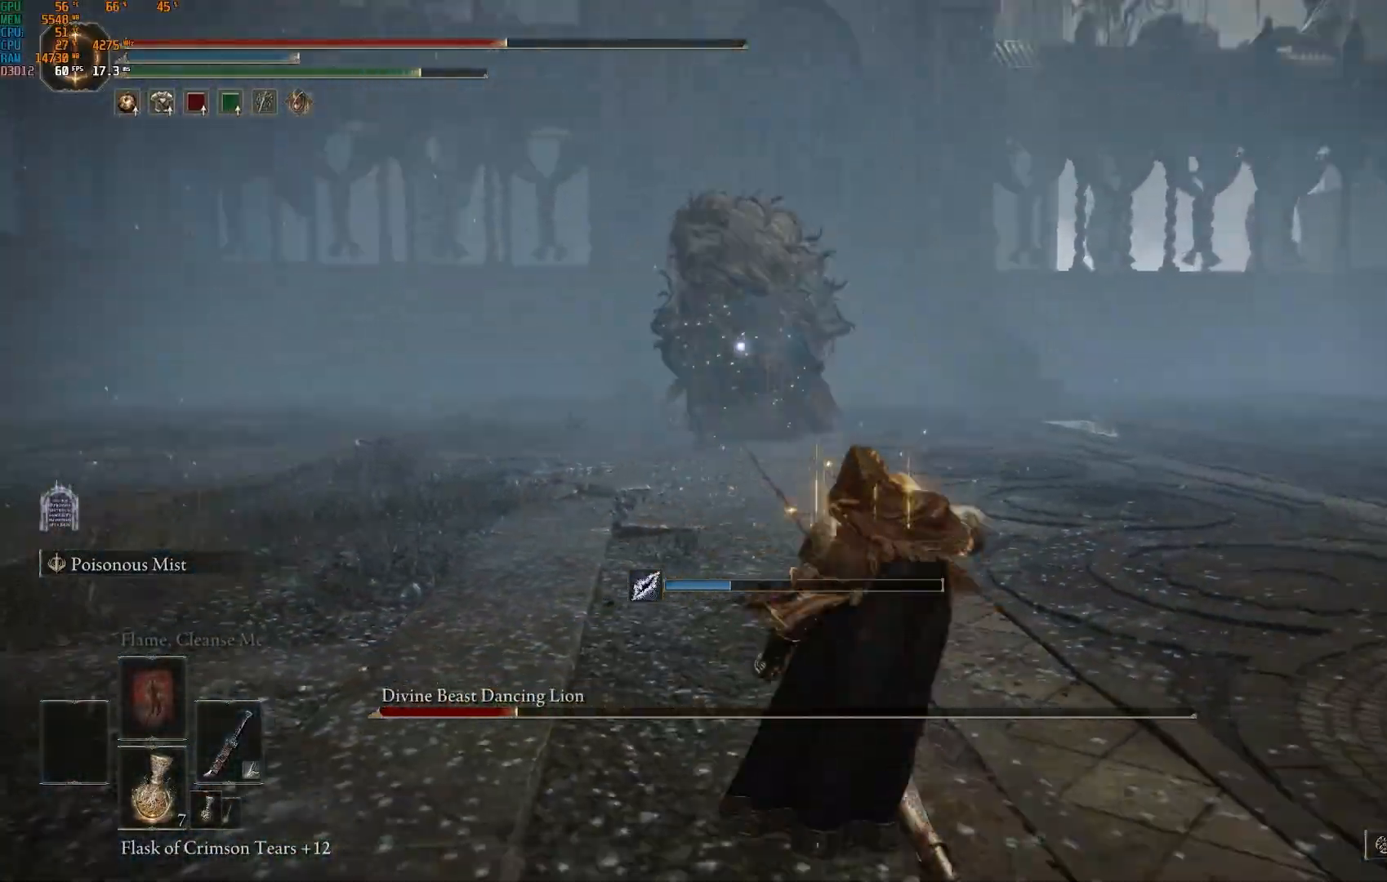
{"dt_ms": 500, "buttons": [], "left_stick": "down-right", "right_stick": "center", "events": [[433, "left_stick", "down-right"]]}
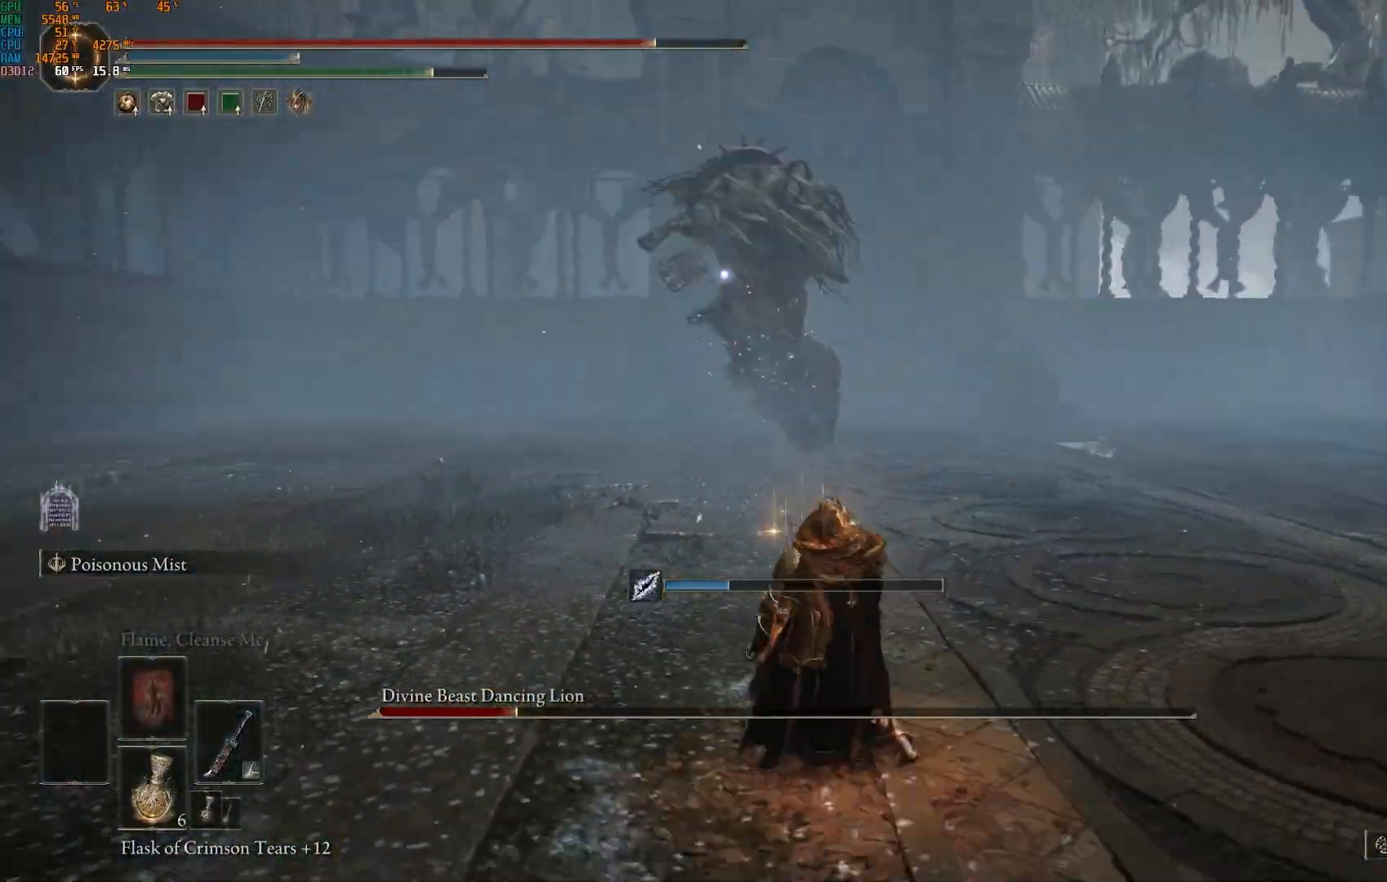
{"dt_ms": 500, "buttons": ["CIRCLE"], "left_stick": "up", "right_stick": "center", "events": [[100, "left_stick", "right"], [450, "left_stick", "up"], [483, "CIRCLE", "down"]]}
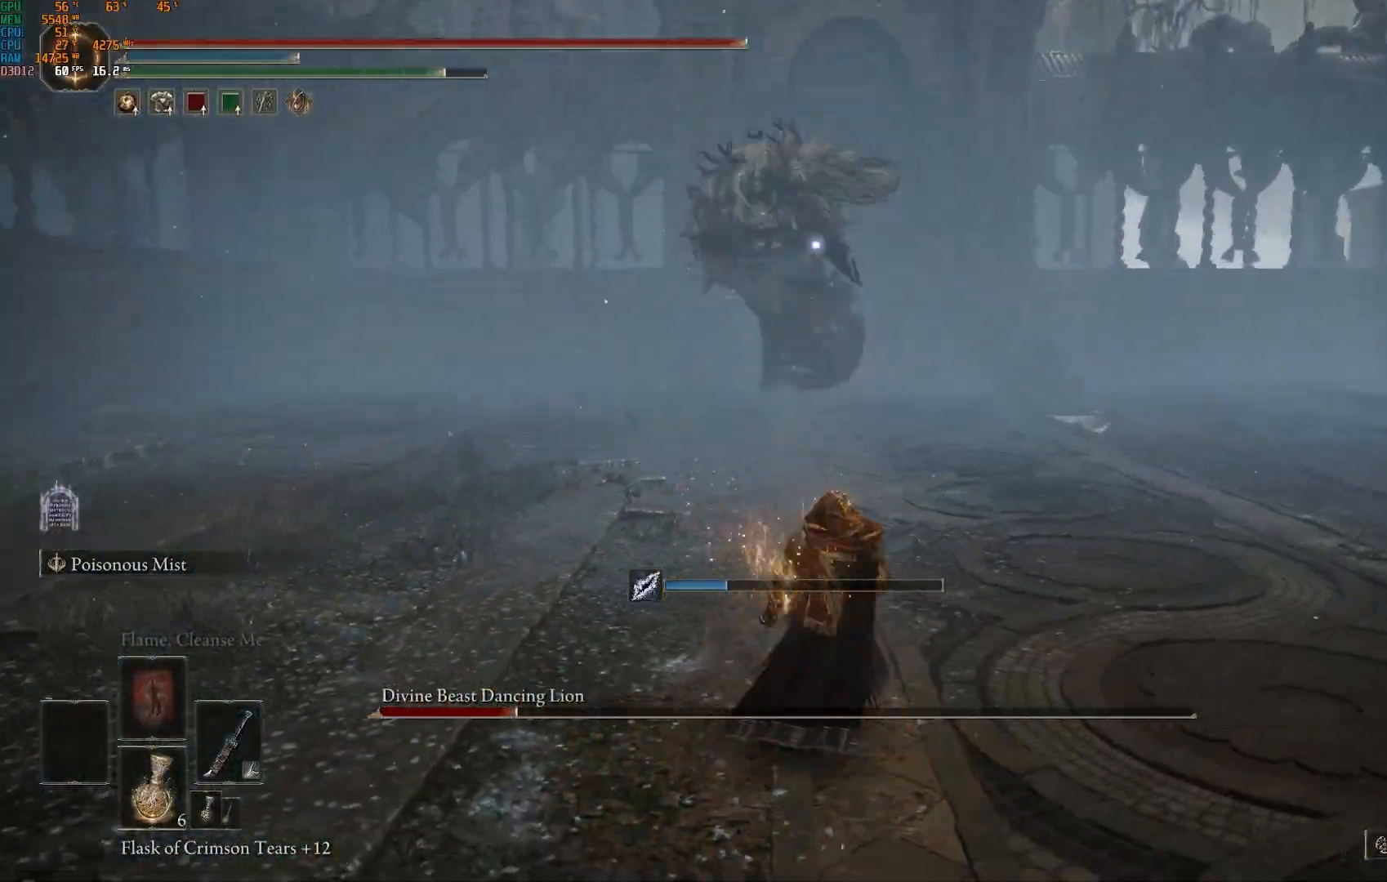
{"dt_ms": 500, "buttons": ["CIRCLE", "R3"], "left_stick": "right", "right_stick": "center", "events": [[183, "R3", "down"], [283, "left_stick", "right"], [300, "R3", "up"], [450, "R3", "down"]]}
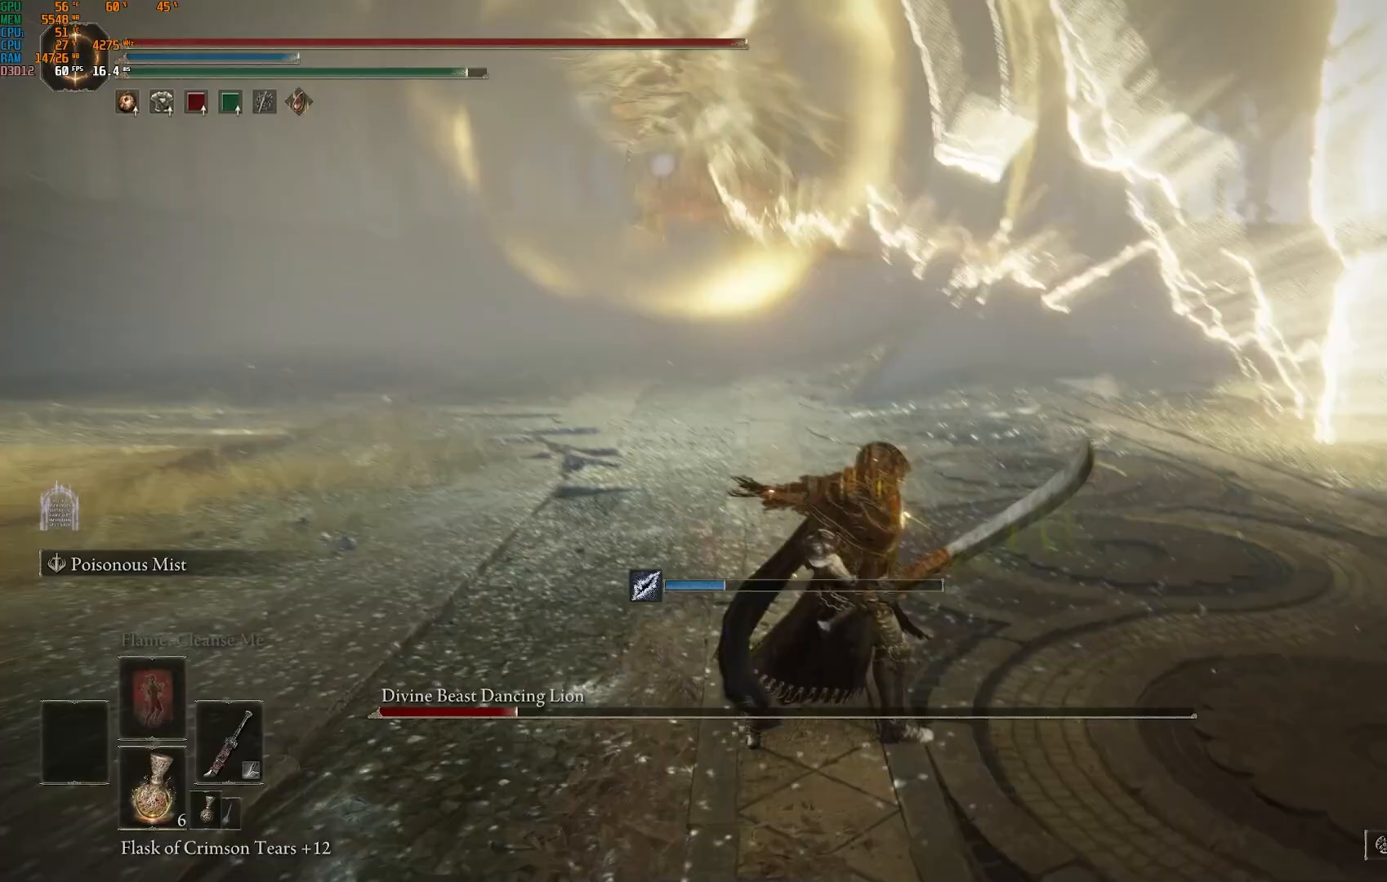
{"dt_ms": 500, "buttons": ["CIRCLE"], "left_stick": "down-right", "right_stick": "center", "events": [[67, "R3", "up"], [283, "left_stick", "down-right"]]}
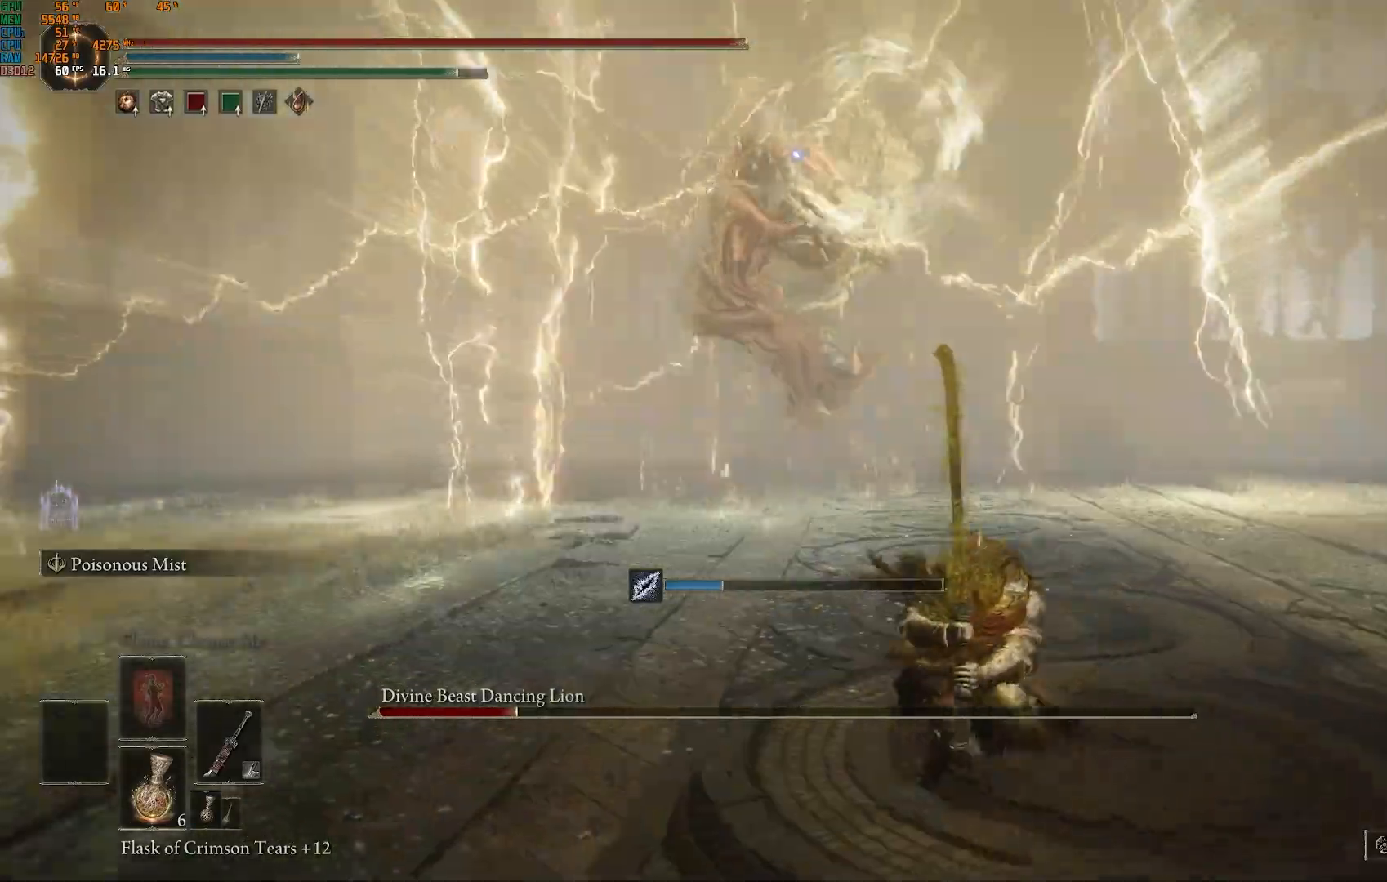
{"dt_ms": 500, "buttons": [], "left_stick": "down", "right_stick": "center", "events": [[67, "left_stick", "down"], [500, "CIRCLE", "up"]]}
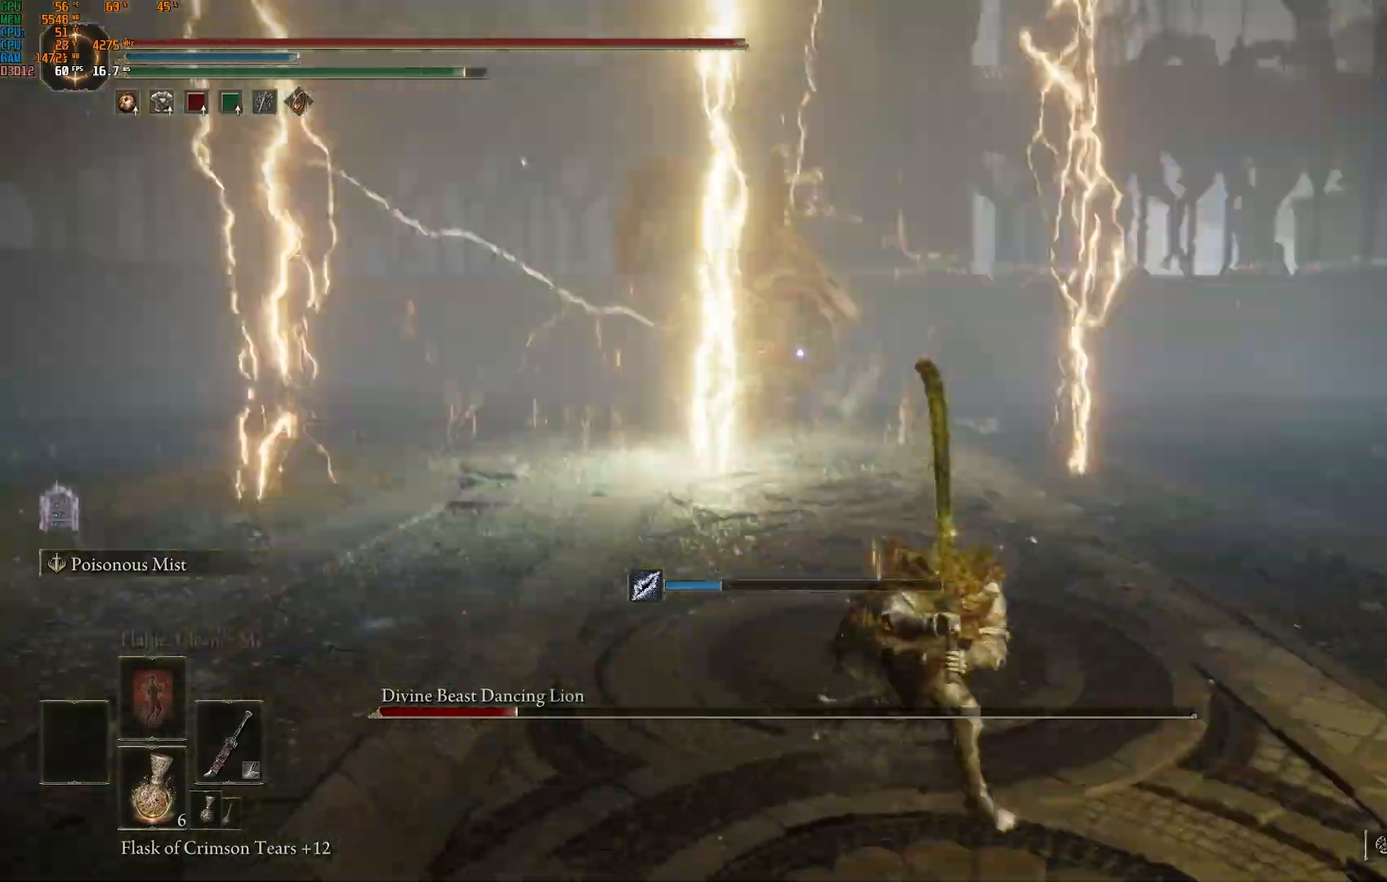
{"dt_ms": 500, "buttons": [], "left_stick": "down-right", "right_stick": "center", "events": [[267, "left_stick", "down-right"]]}
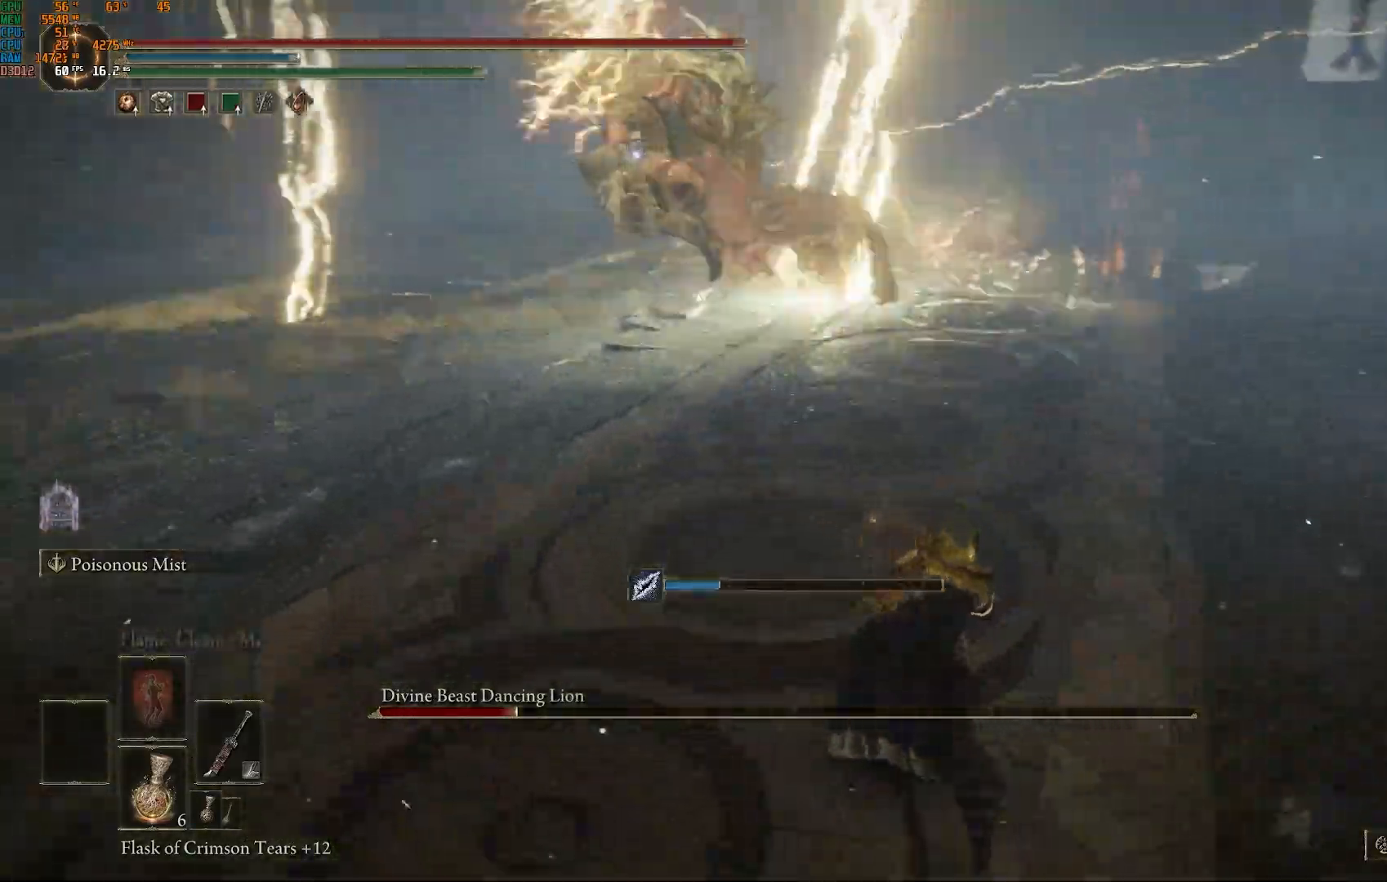
{"dt_ms": 500, "buttons": [], "left_stick": "down-right", "right_stick": "center"}
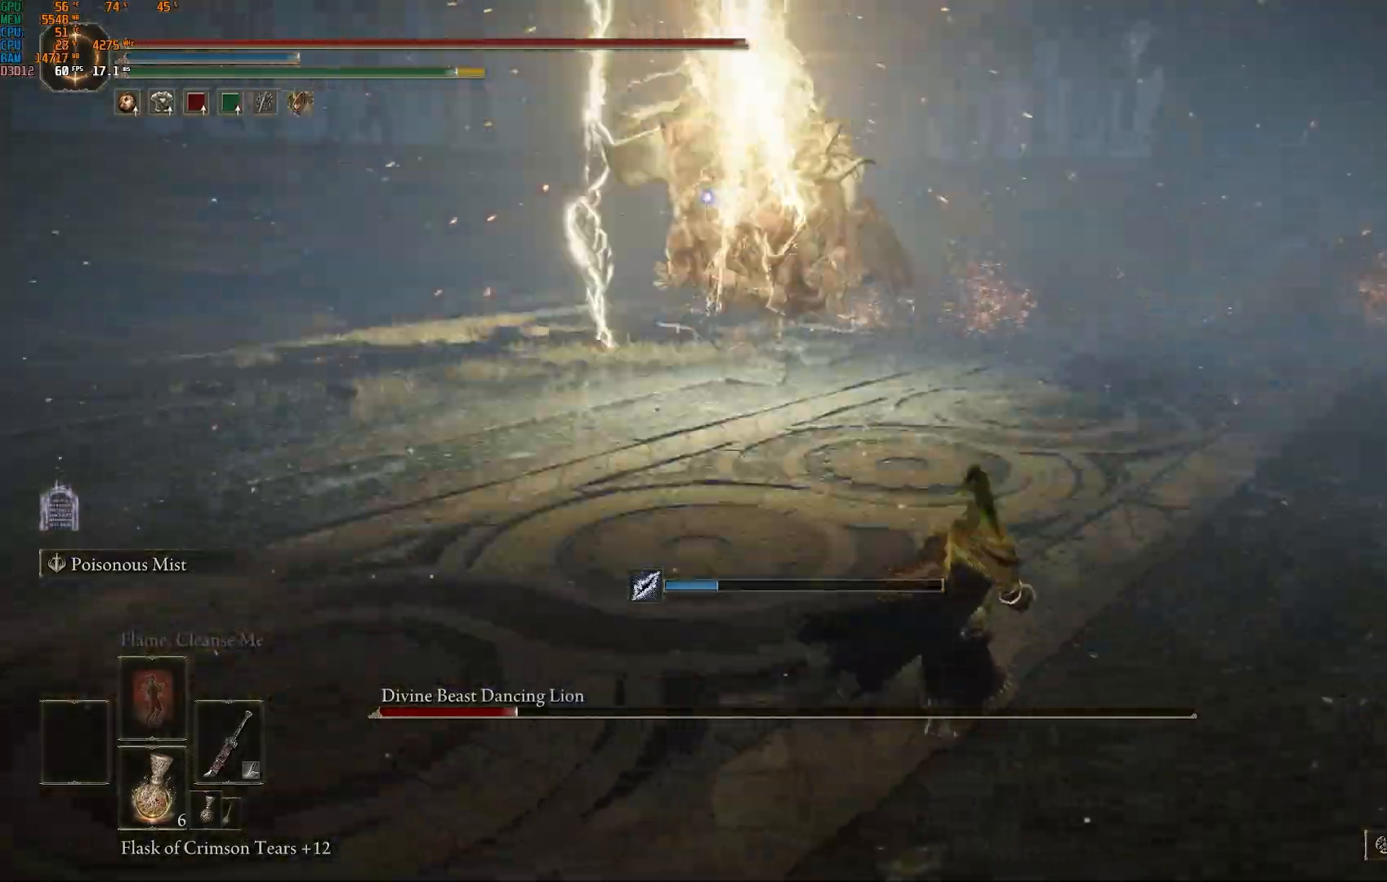
{"dt_ms": 500, "buttons": [], "left_stick": "down-right", "right_stick": "center", "events": []}
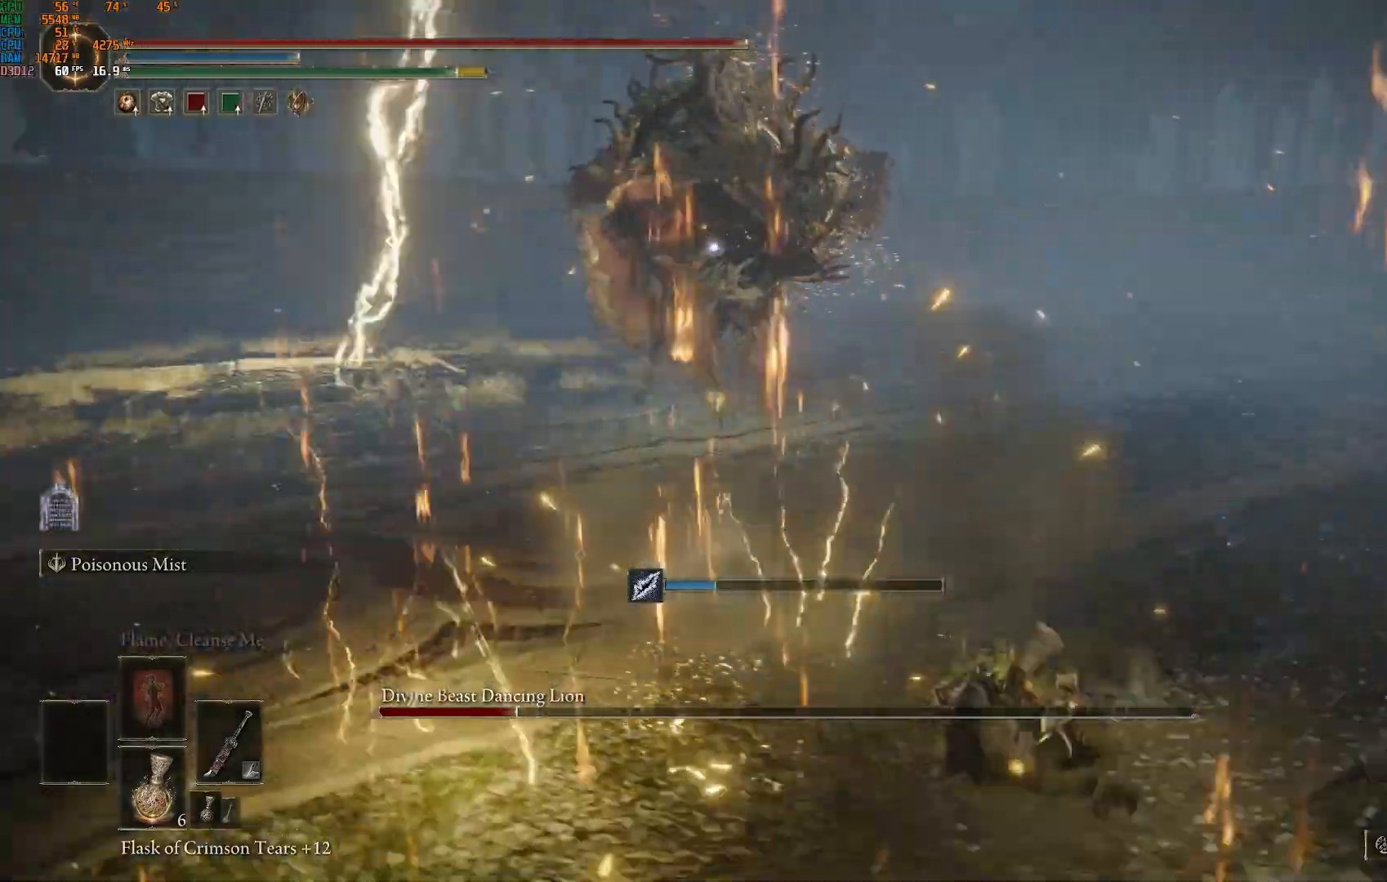
{"dt_ms": 500, "buttons": [], "left_stick": "down-right", "right_stick": "center", "events": []}
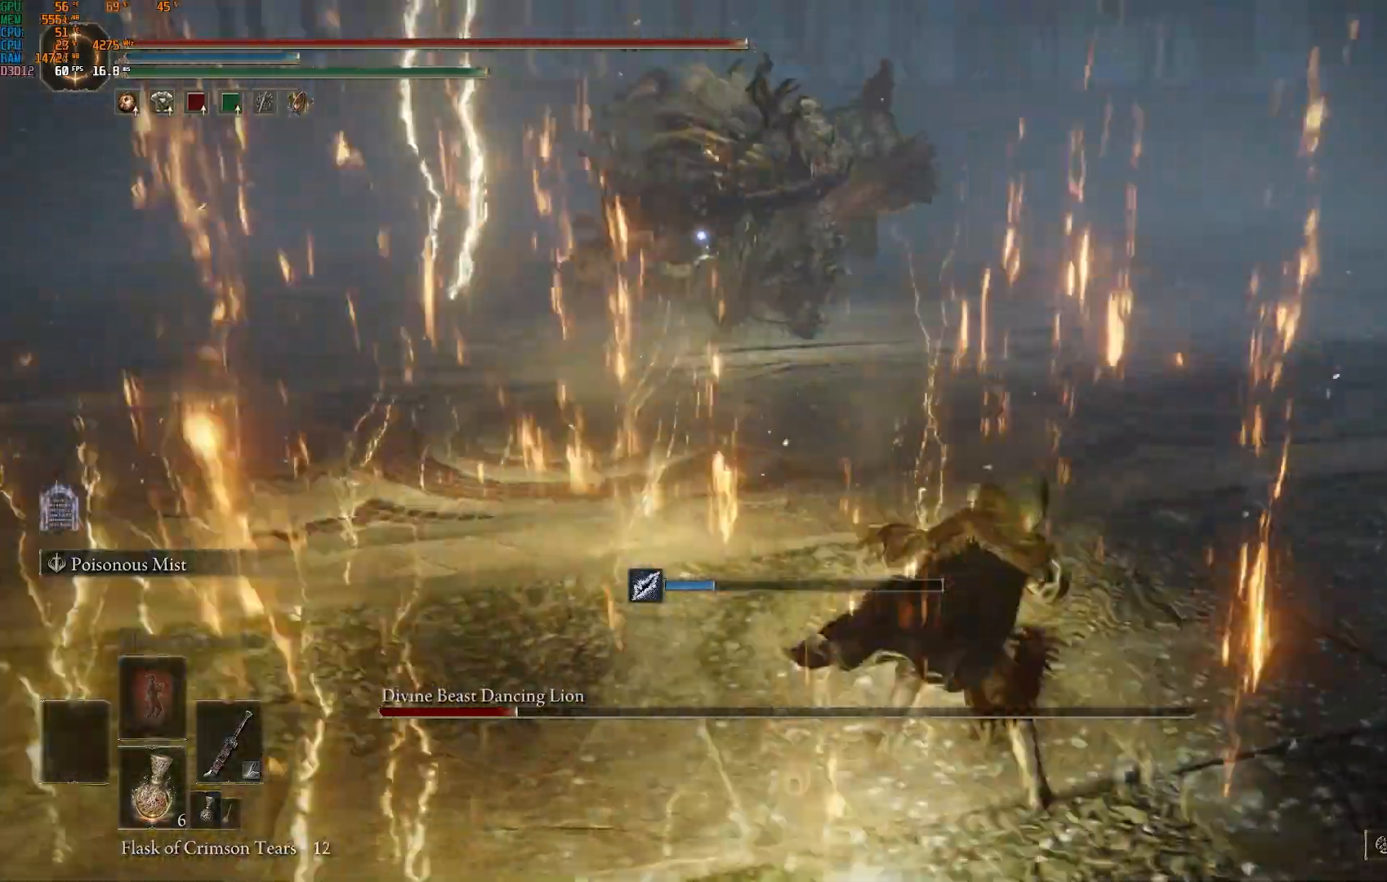
{"dt_ms": 500, "buttons": [], "left_stick": "down-right", "right_stick": "center", "events": []}
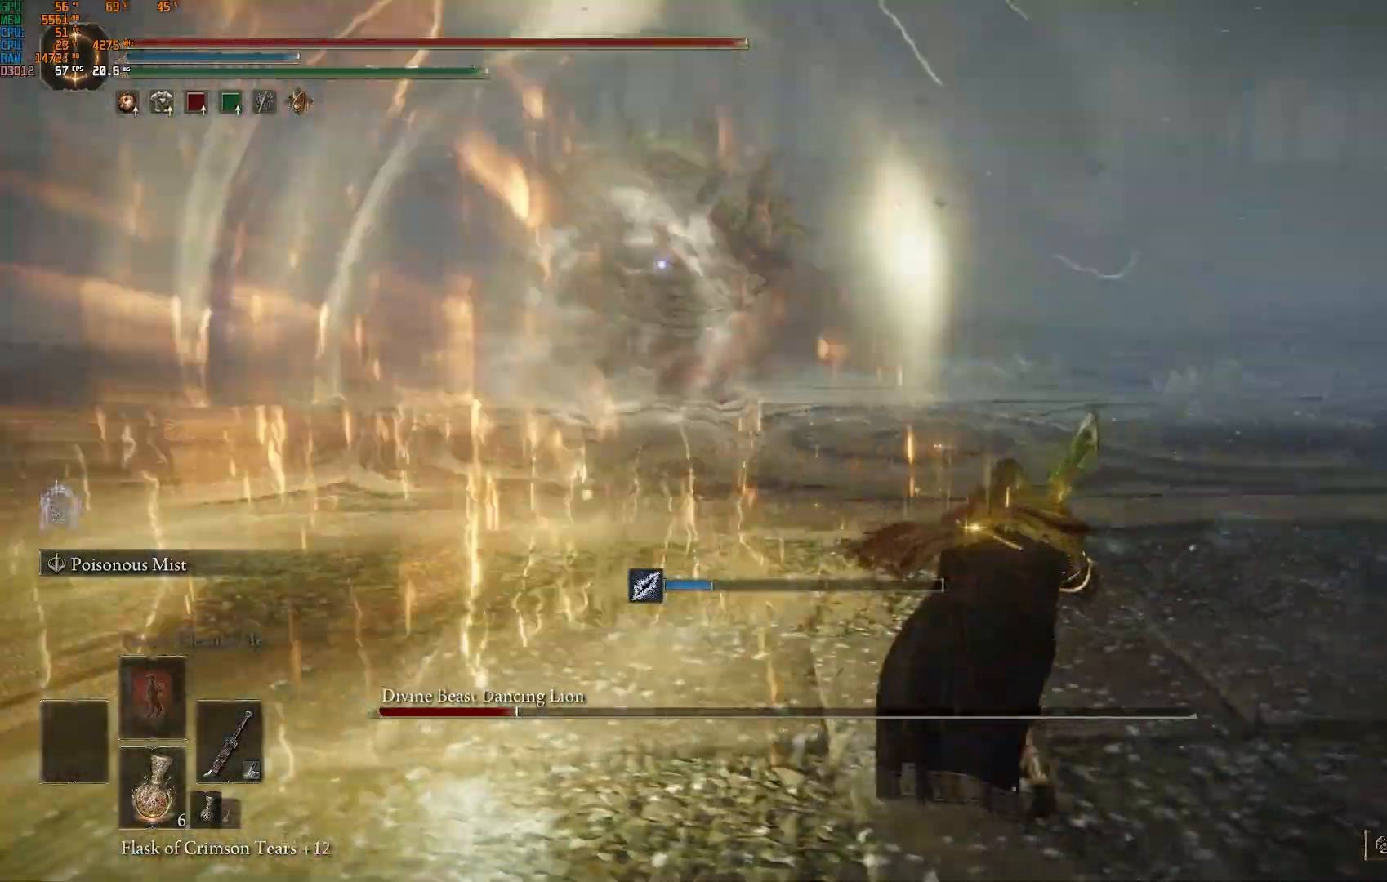
{"dt_ms": 500, "buttons": [], "left_stick": "down-right", "right_stick": "center", "events": []}
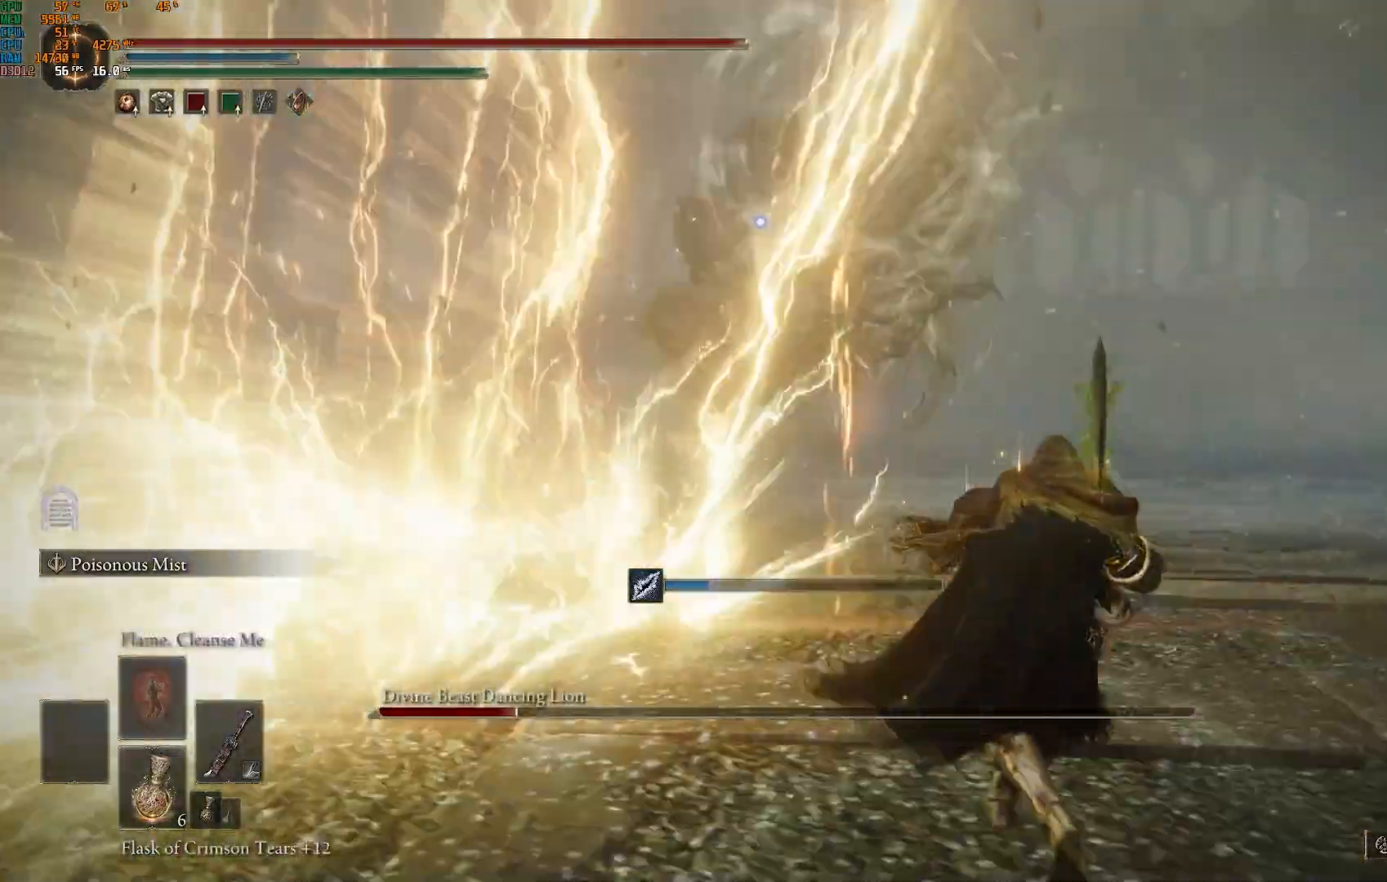
{"dt_ms": 500, "buttons": [], "left_stick": "down-right", "right_stick": "center", "events": [[367, "CIRCLE", "down"], [450, "CIRCLE", "up"]]}
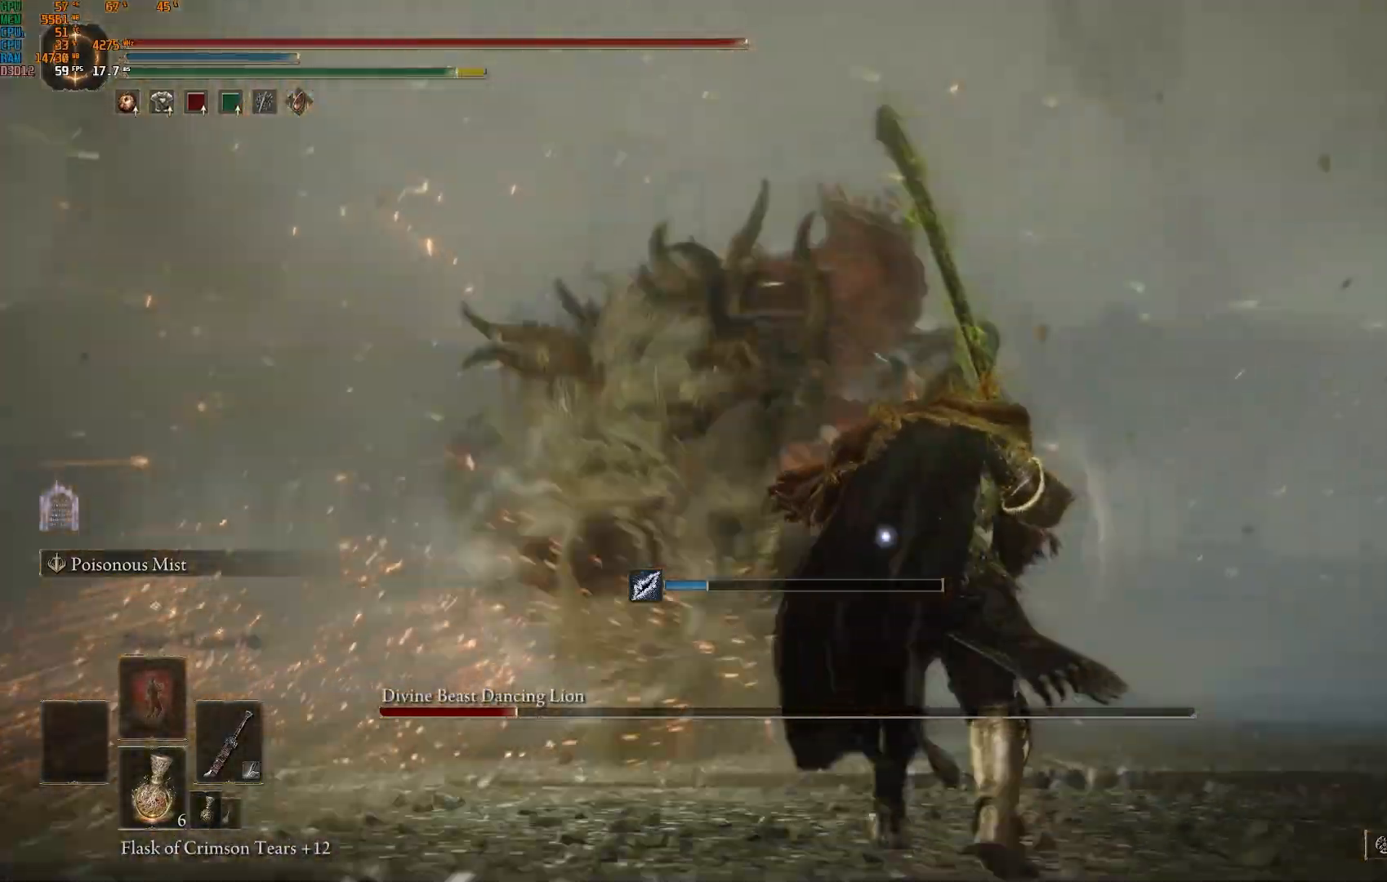
{"dt_ms": 500, "buttons": [], "left_stick": "up", "right_stick": "down", "events": [[350, "R3", "down"], [350, "right_stick", "down-left"], [383, "left_stick", "up"], [467, "R3", "up"], [467, "right_stick", "down"]]}
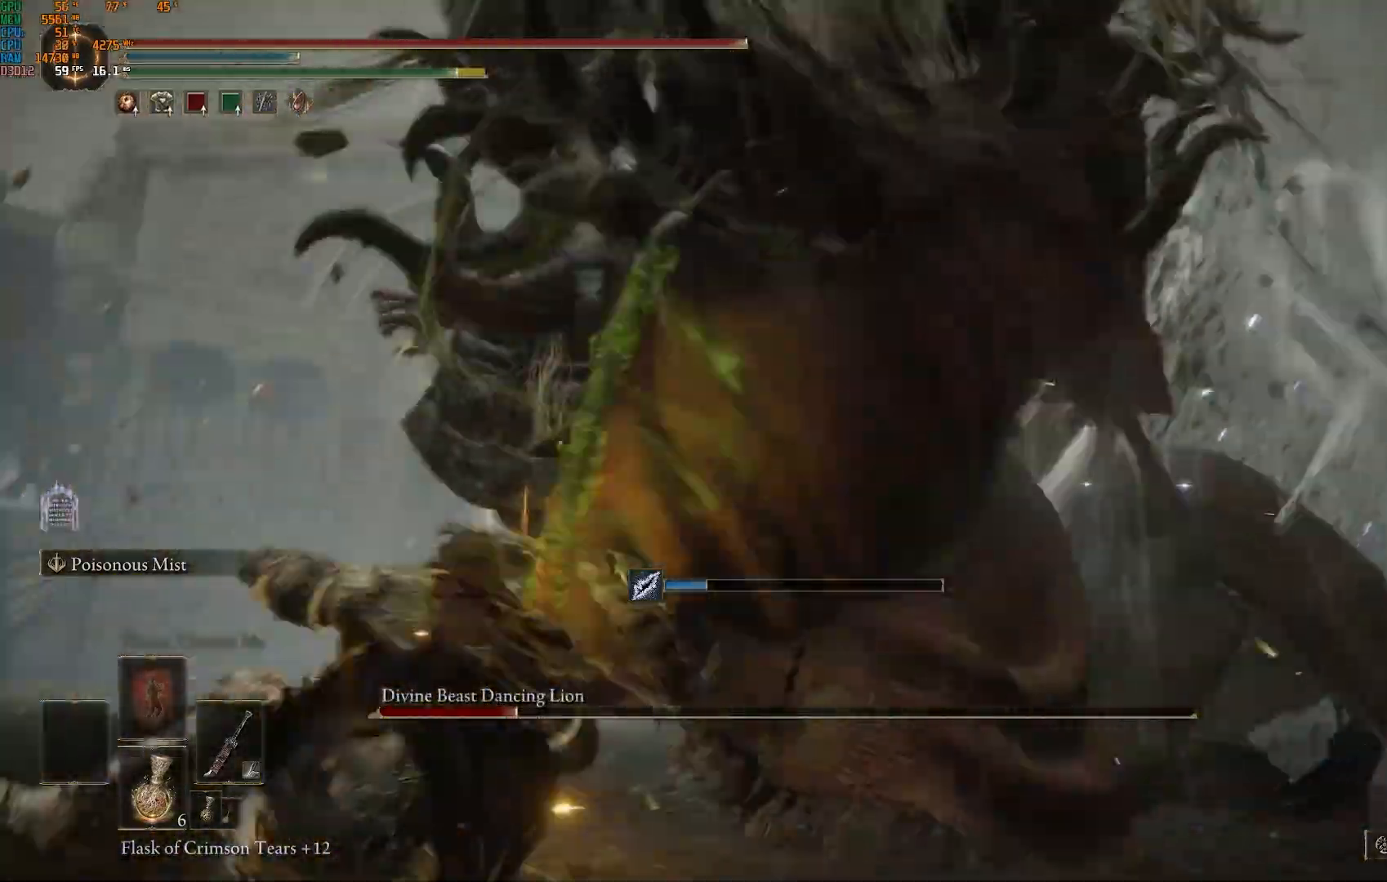
{"dt_ms": 1000, "buttons": [], "left_stick": "up", "right_stick": "center"}
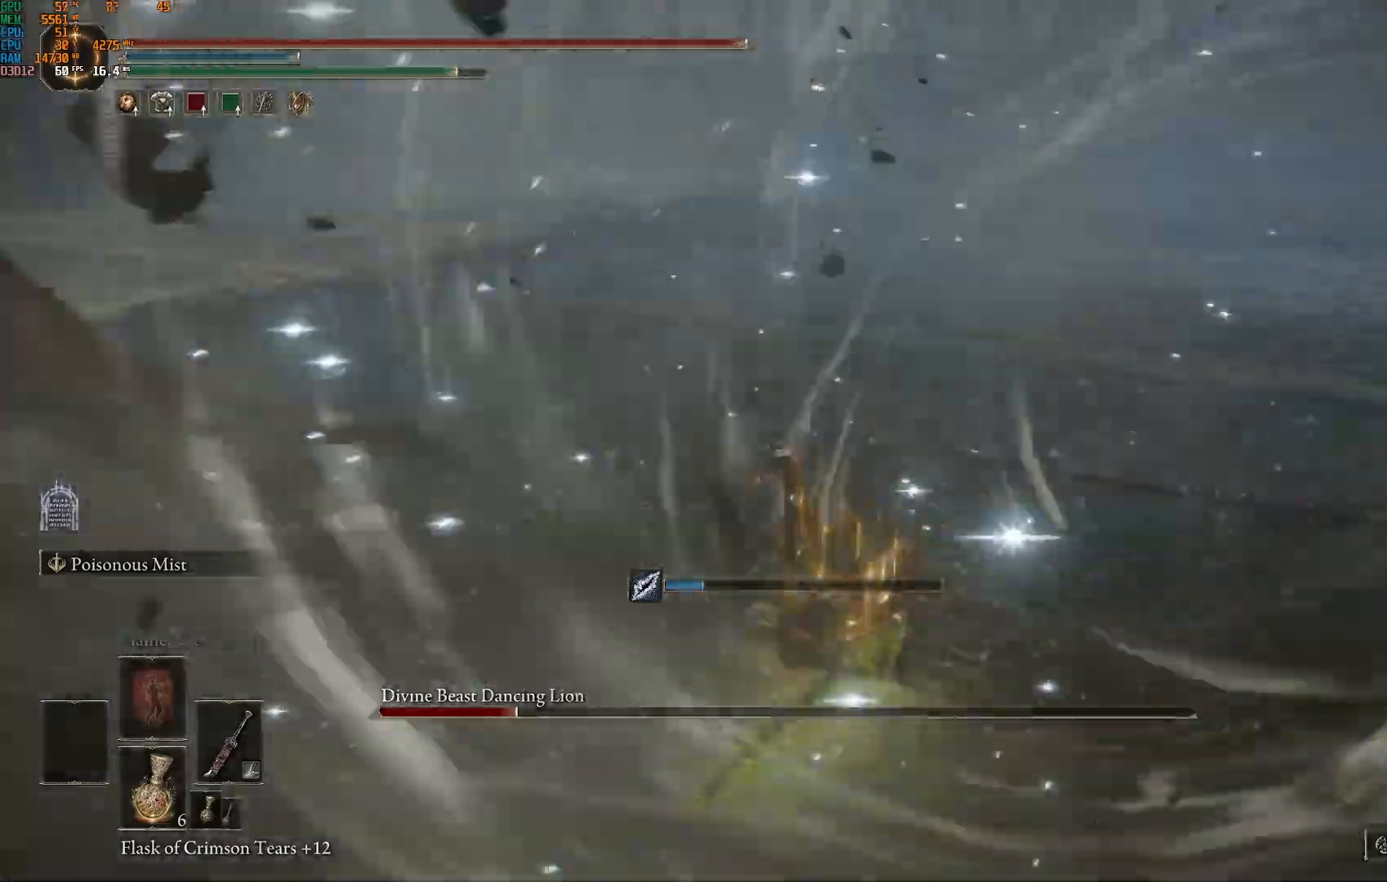
{"dt_ms": 500, "buttons": [], "left_stick": "right", "right_stick": "left", "events": [[400, "left_stick", "right"], [400, "right_stick", "down-left"], [500, "right_stick", "left"]]}
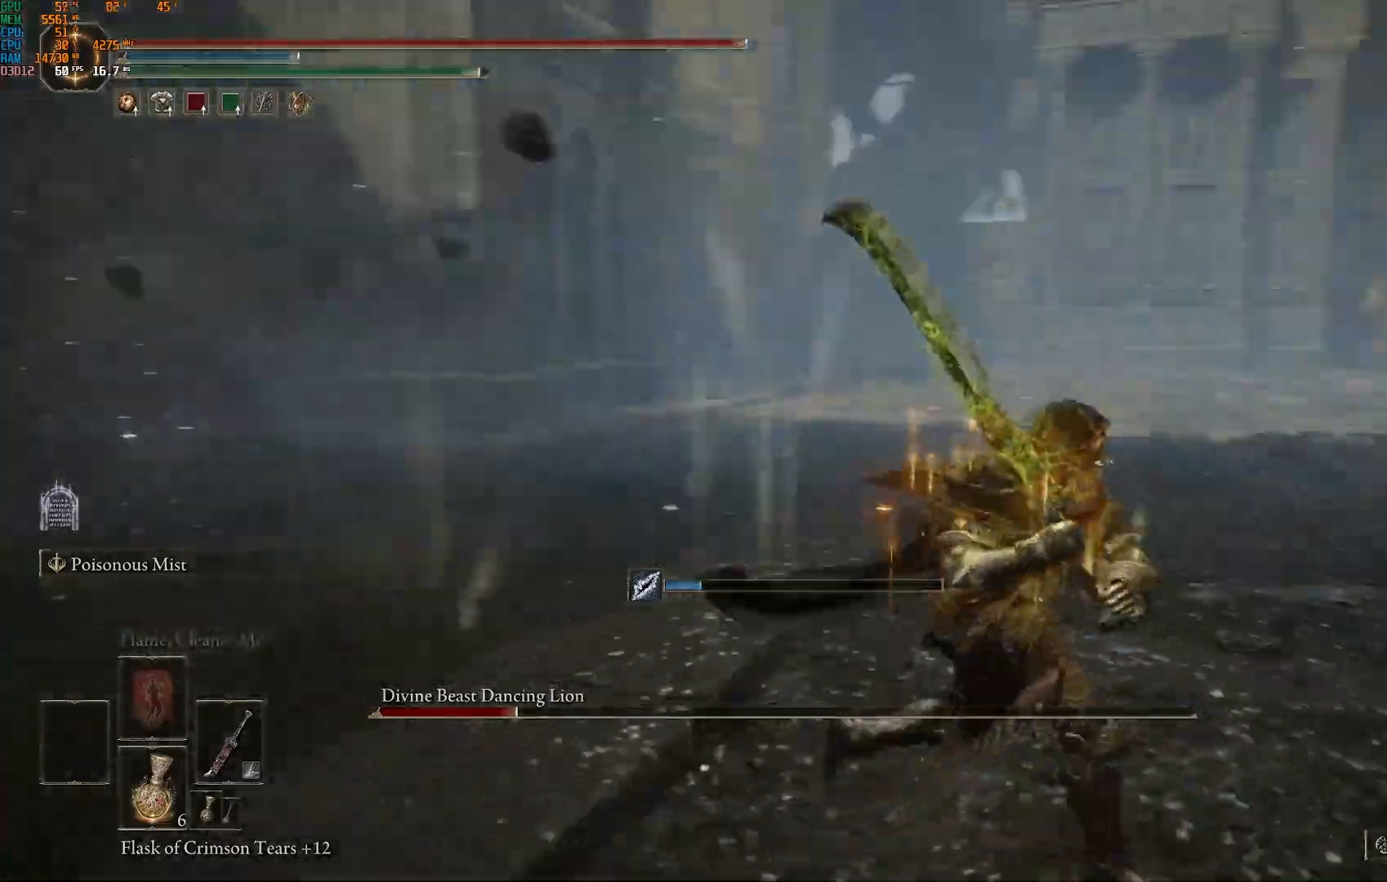
{"dt_ms": 500, "buttons": [], "left_stick": "down-right", "right_stick": "left", "events": [[350, "left_stick", "down-right"]]}